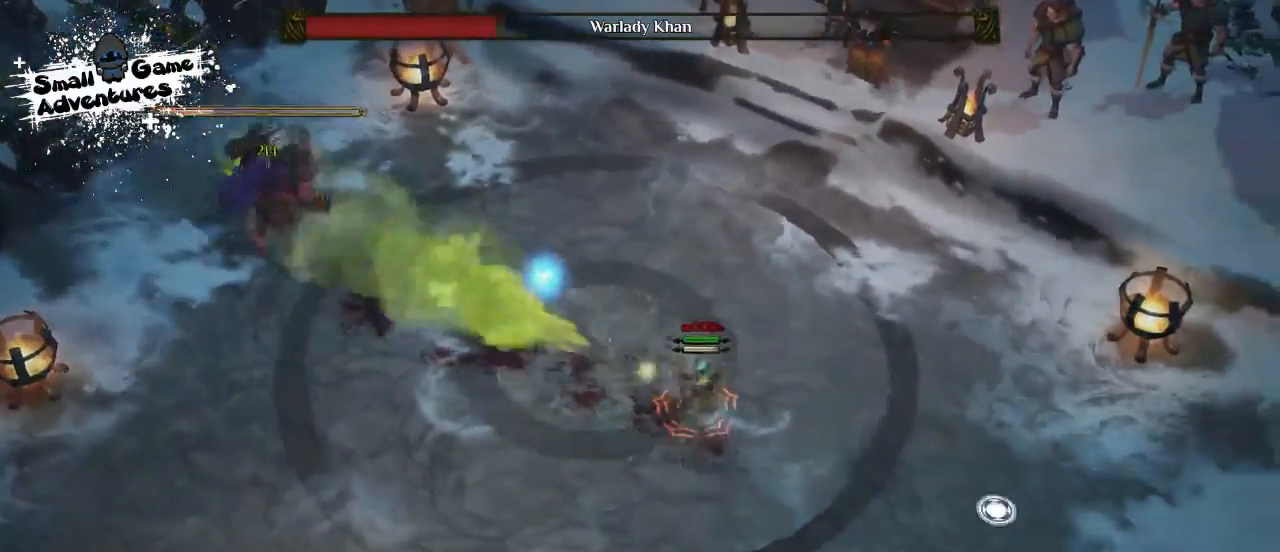
Gameplay with keyboard; each line is a JSON object with the keys held at the frame after it. "events" lists presses ("down") and releases ("up") of "1", "2", "3", "4", "5", "6", "7", "8", "9", "a", "alt", "b", "c", "caps_lock", "ctrl", "d", "e", "f", "g", "h", "i", "j", "k", "m", "n", "q", "r", "s", "shift", "space", "super", "t", "tab", "tilde", "u", "v", "w", "x", "y" and "z" between this image and that frame as [ms after this image, input, new state], when the widget could be followed in between. No other keys are recorded. Mouse input is not recorded.
{"keys": ["s"], "events": [[167, "q", "down"], [200, "f", "down"], [233, "q", "up"], [367, "f", "up"], [367, "q", "down"], [433, "s", "down"], [500, "q", "up"]]}
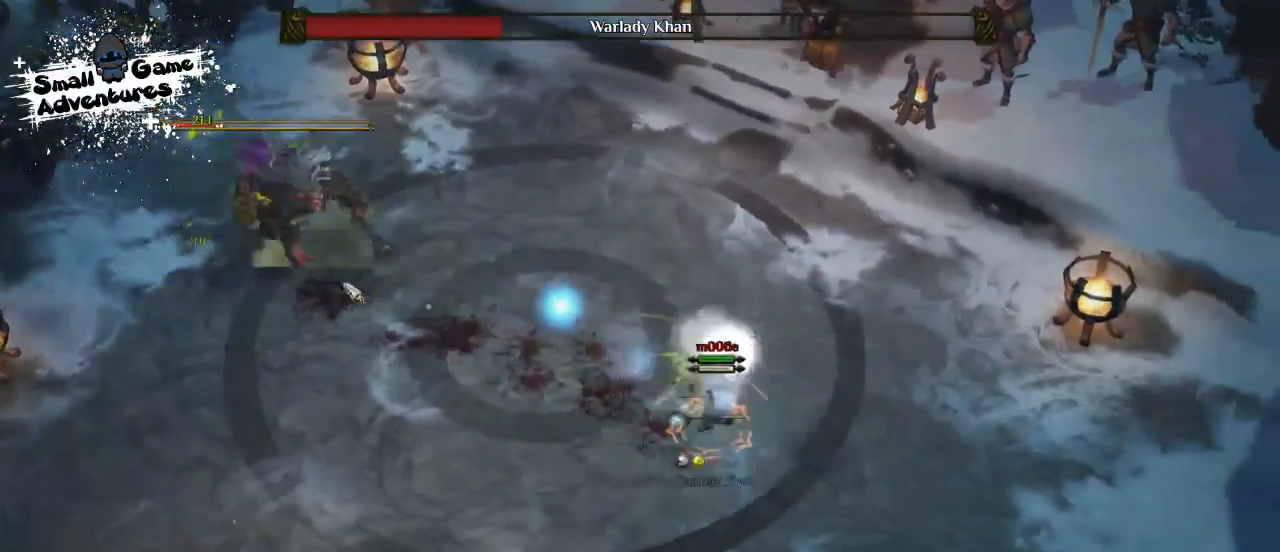
{"keys": [], "events": [[133, "a", "down"], [133, "s", "up"], [267, "a", "up"], [300, "a", "down"], [367, "a", "up"]]}
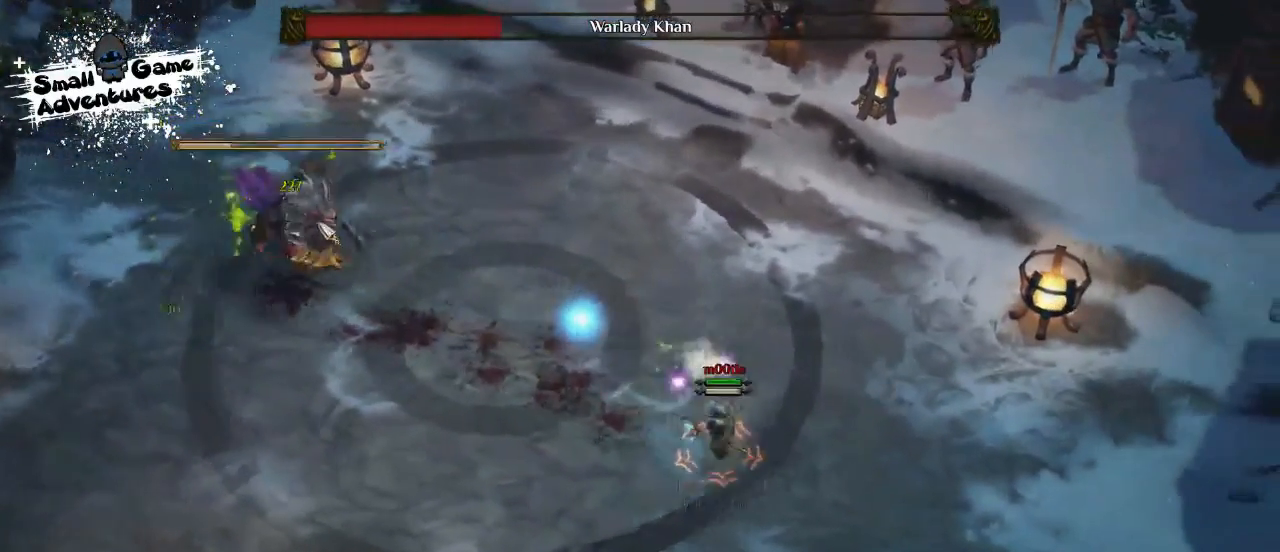
{"keys": [], "events": []}
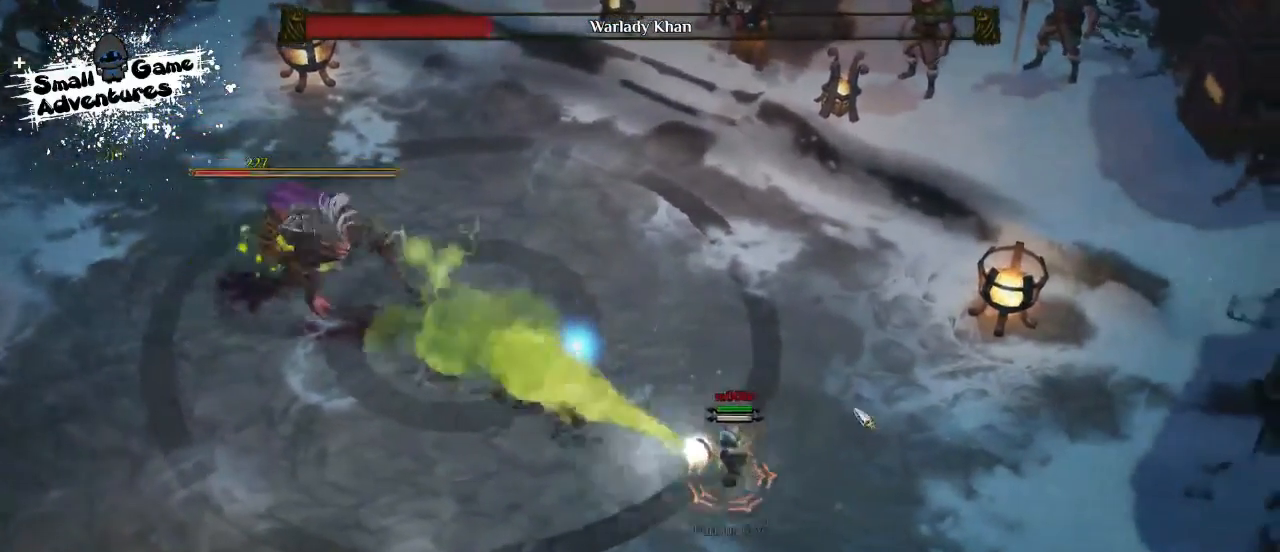
{"keys": ["s"], "events": [[67, "q", "down"], [133, "f", "down"], [200, "q", "up"], [333, "f", "up"], [333, "q", "down"], [367, "s", "down"], [467, "q", "up"]]}
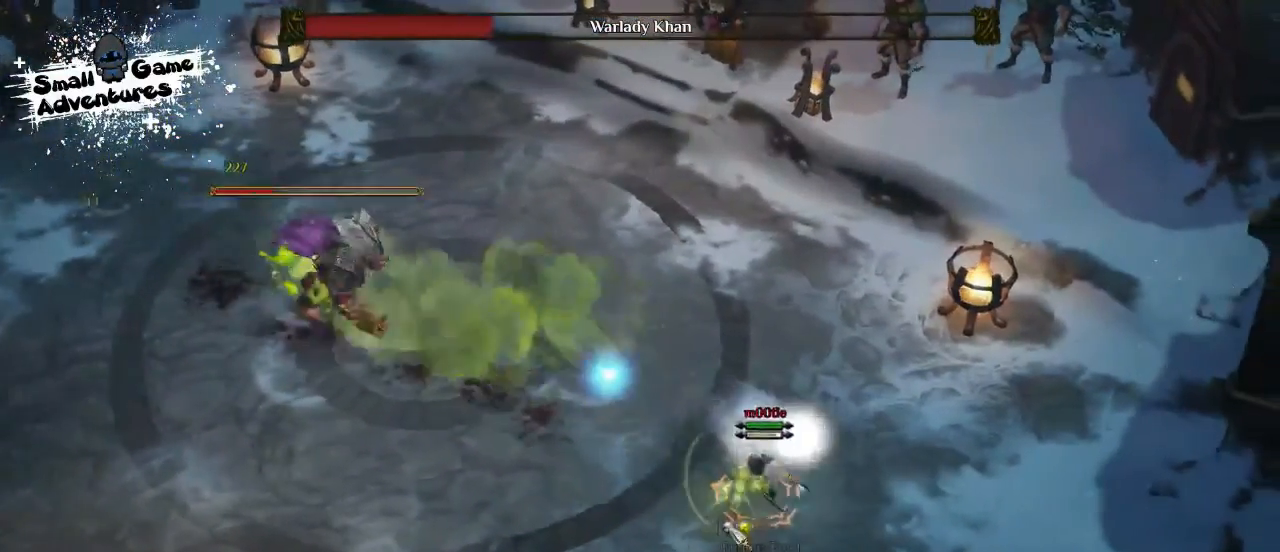
{"keys": [], "events": [[33, "a", "down"], [33, "s", "up"], [67, "s", "down"], [167, "a", "up"], [233, "a", "down"], [233, "s", "up"], [300, "a", "up"]]}
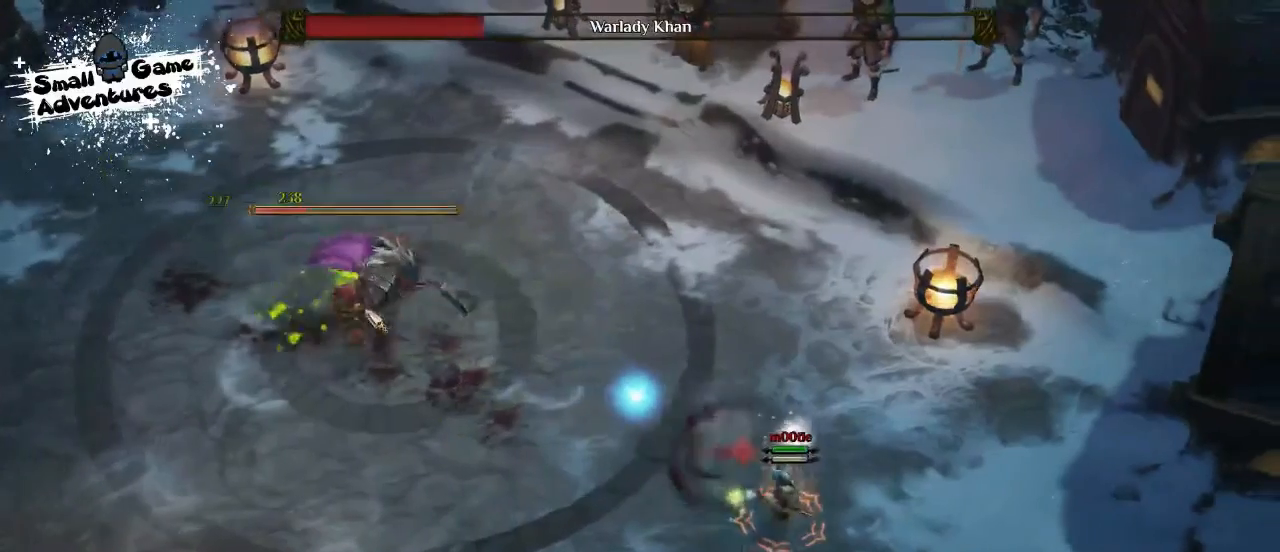
{"keys": [], "events": []}
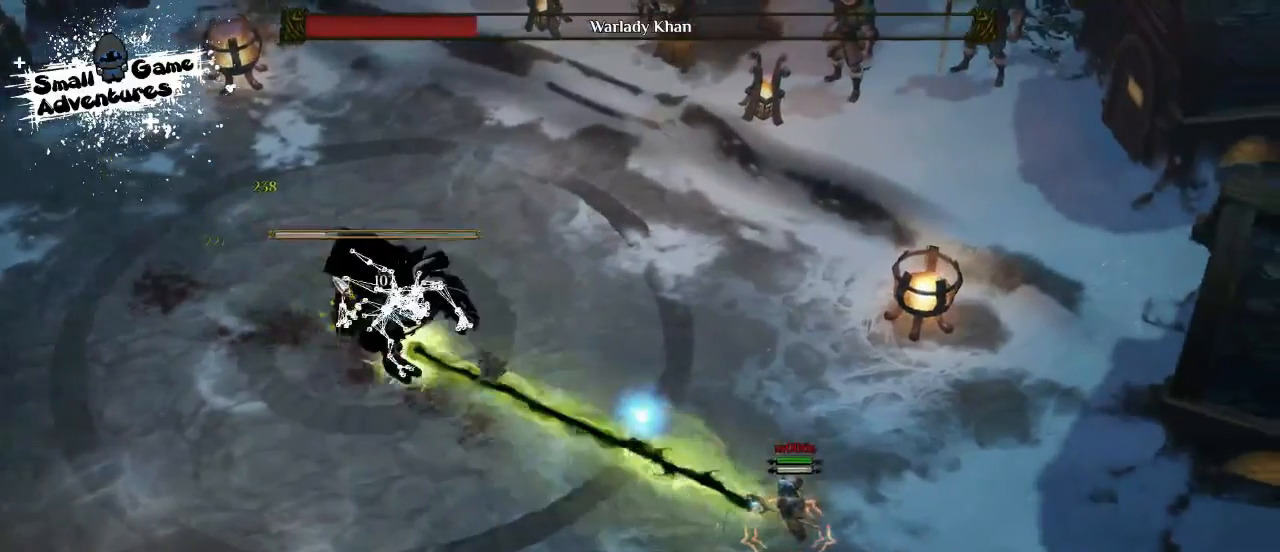
{"keys": [], "events": []}
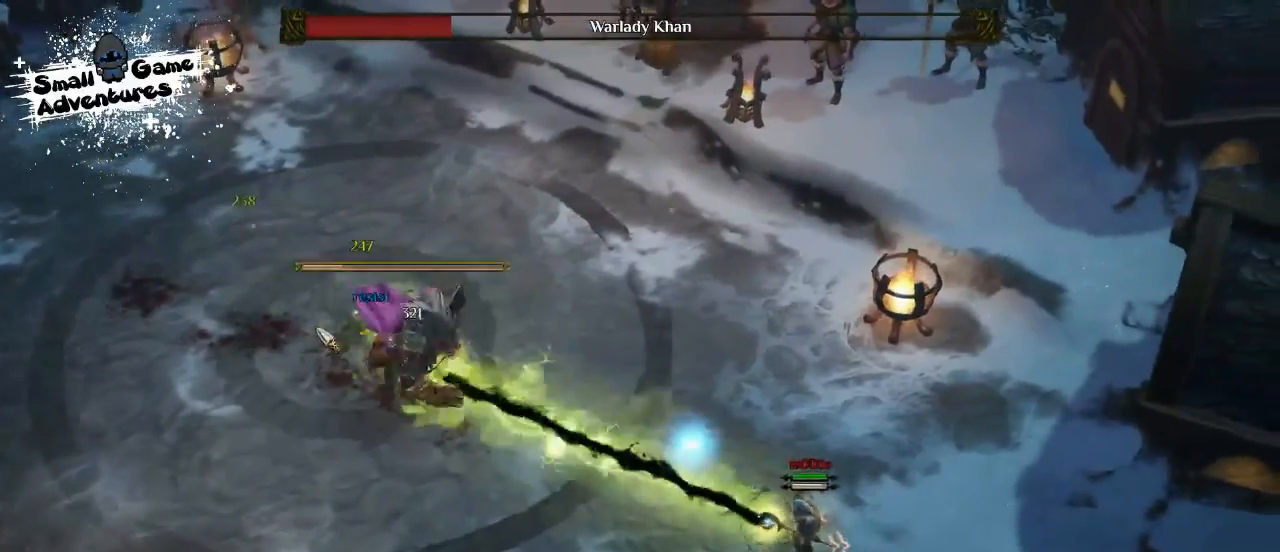
{"keys": [], "events": []}
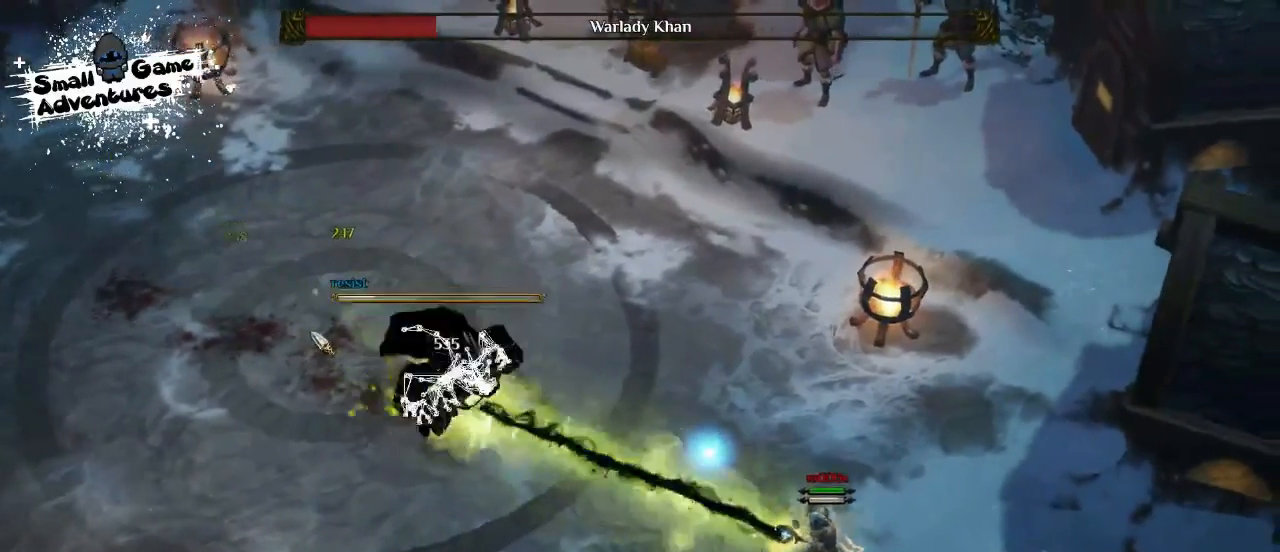
{"keys": [], "events": []}
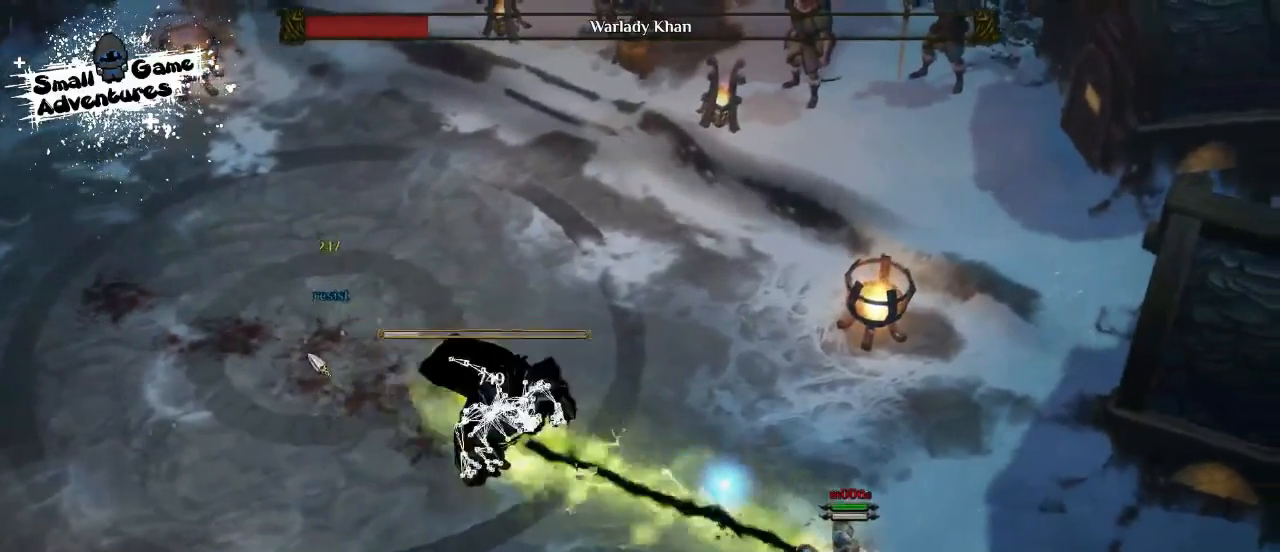
{"keys": [], "events": []}
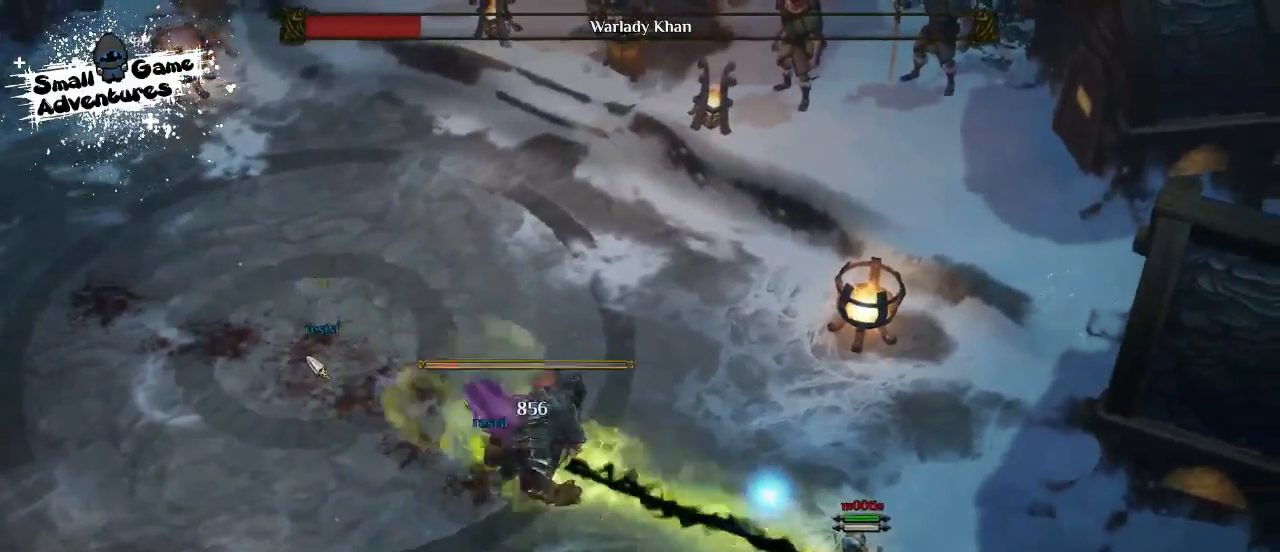
{"keys": [], "events": []}
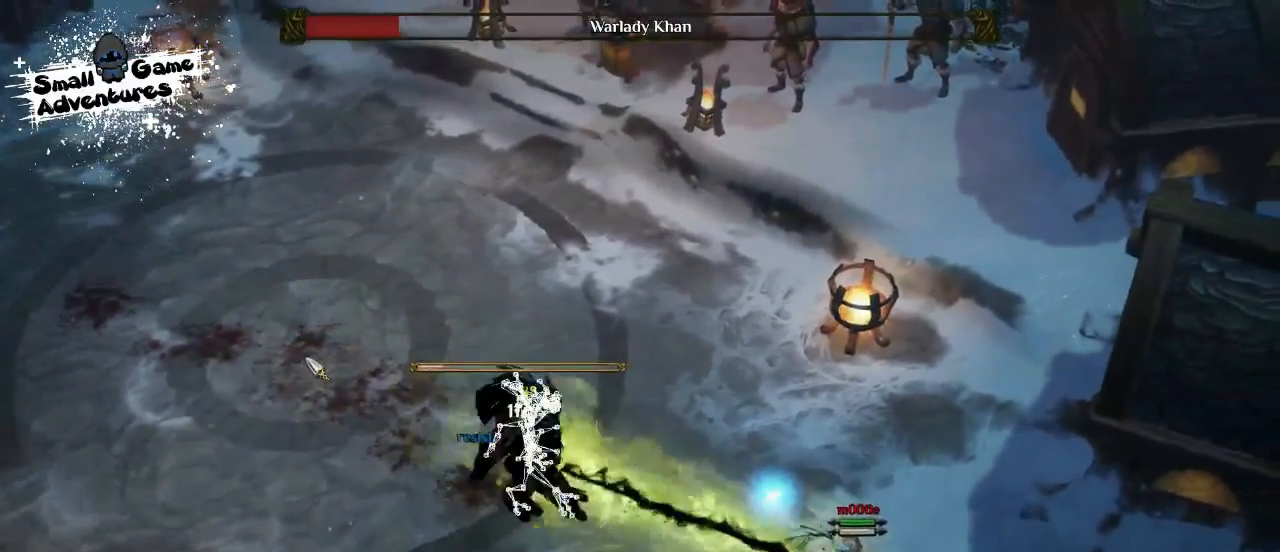
{"keys": [], "events": []}
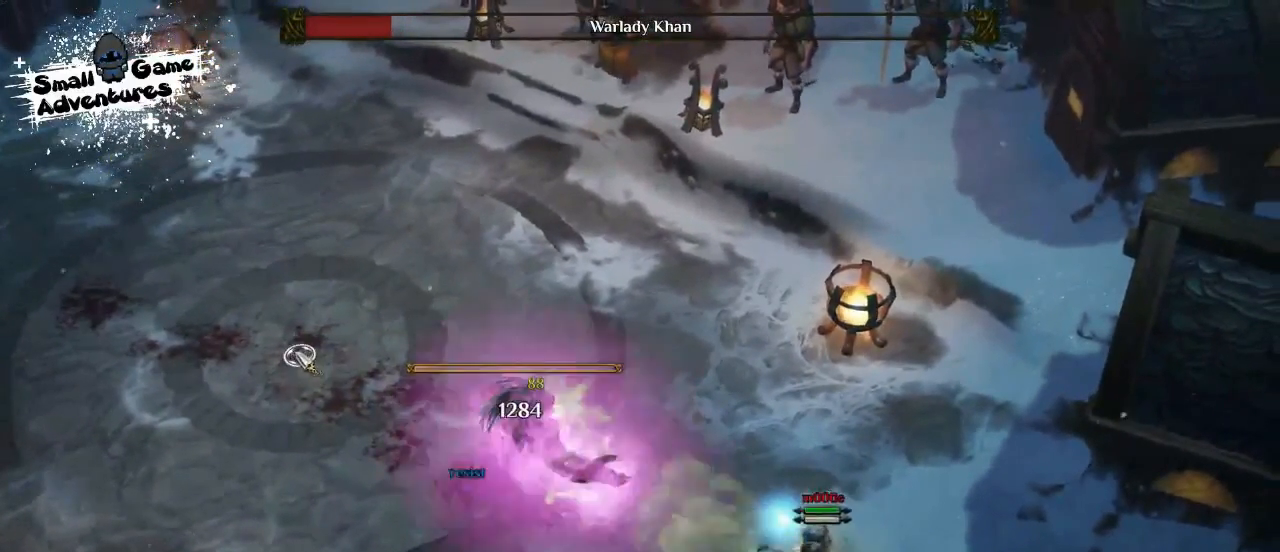
{"keys": ["s"], "events": [[400, "a", "down"], [433, "s", "down"], [500, "a", "up"]]}
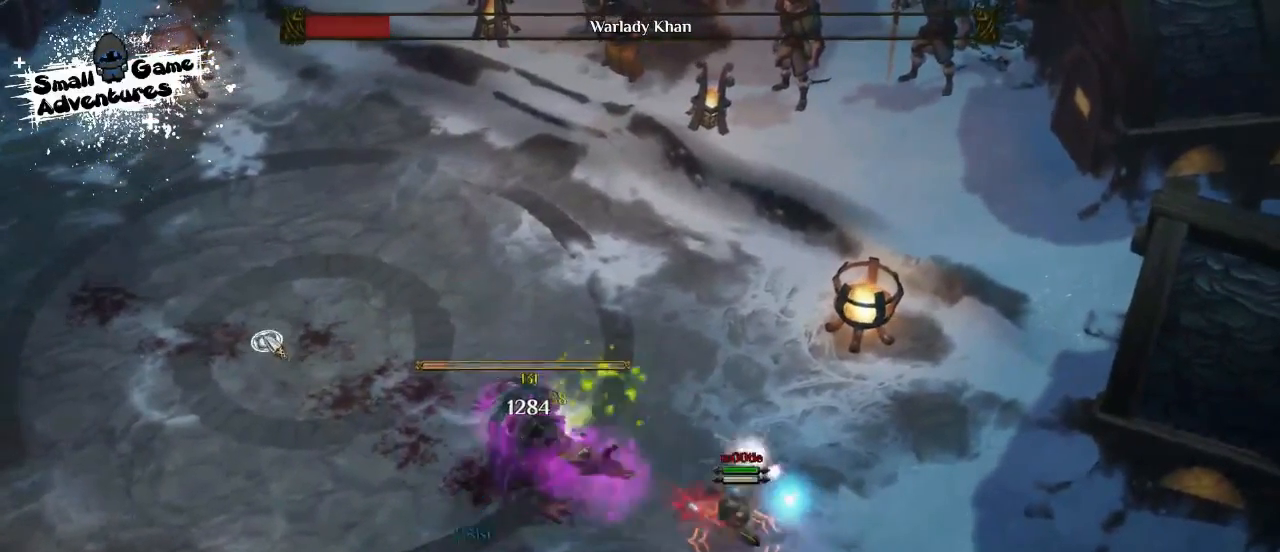
{"keys": [], "events": [[67, "s", "up"], [100, "s", "down"], [200, "s", "up"]]}
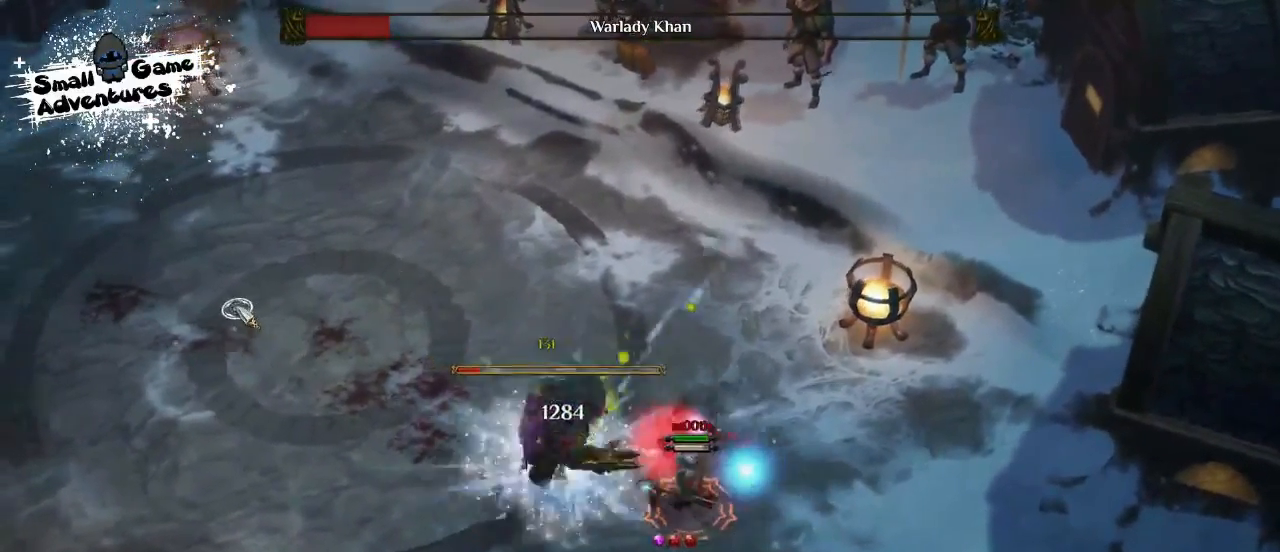
{"keys": [], "events": [[167, "space", "down"], [233, "space", "up"], [400, "space", "down"], [467, "space", "up"]]}
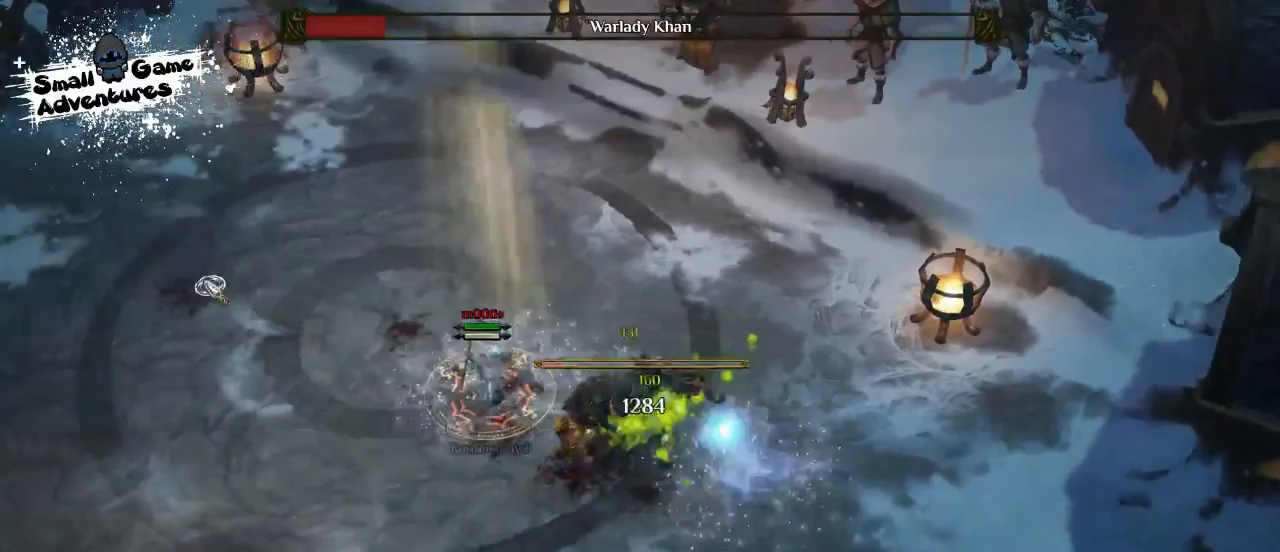
{"keys": [], "events": []}
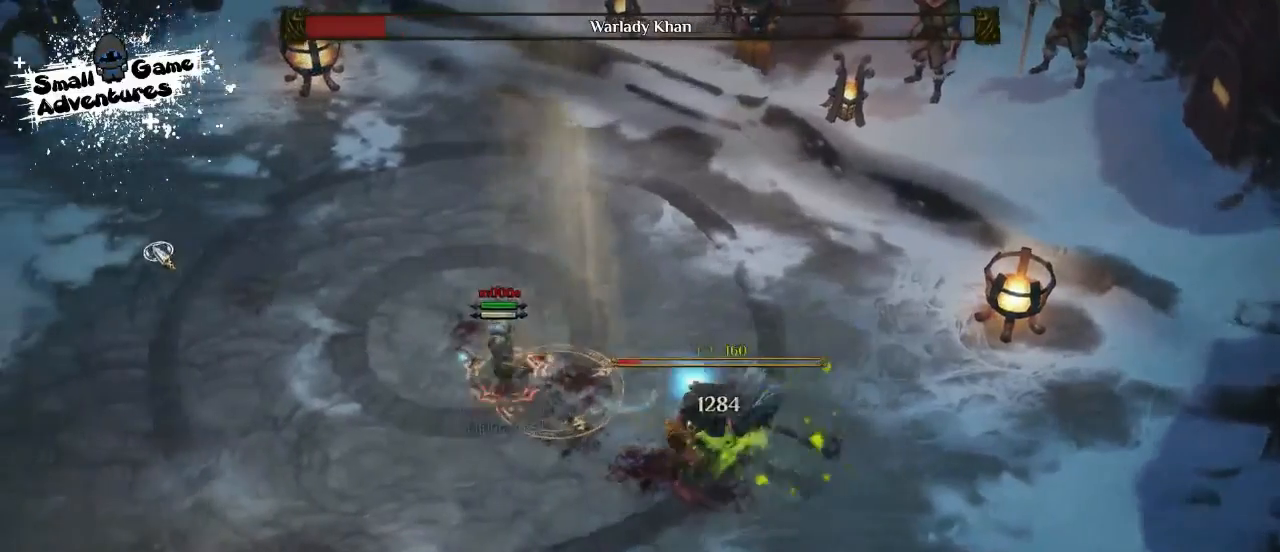
{"keys": ["s"], "events": [[67, "q", "down"], [167, "f", "down"], [200, "q", "up"], [267, "f", "up"], [367, "q", "down"], [433, "s", "down"], [500, "q", "up"]]}
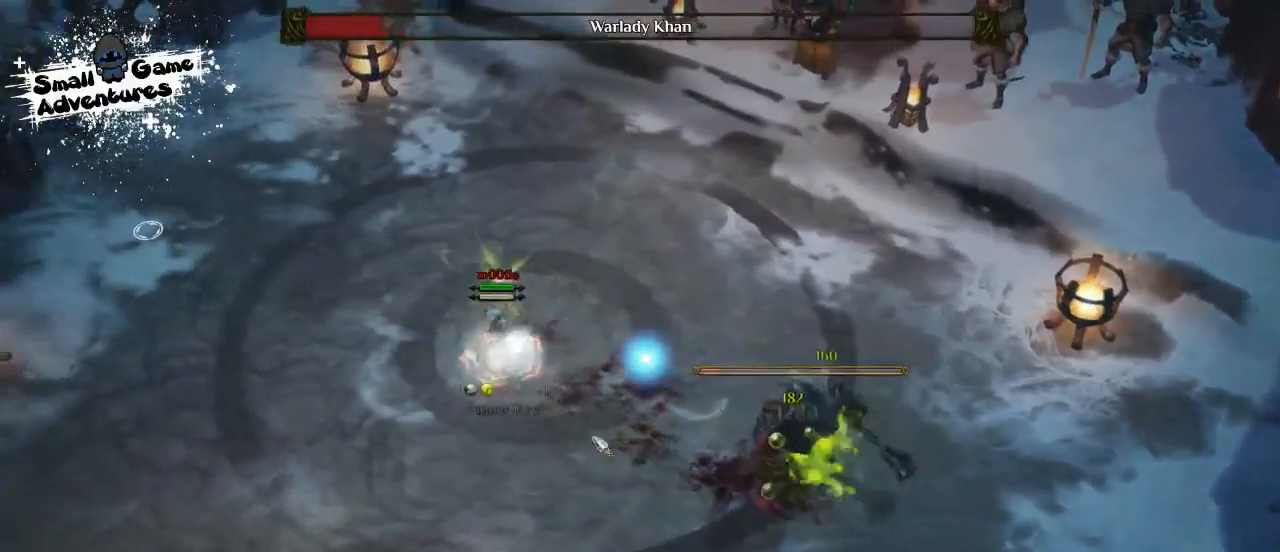
{"keys": [], "events": [[133, "a", "down"], [133, "s", "up"], [167, "a", "up"], [167, "s", "down"], [267, "a", "down"], [267, "s", "up"], [333, "a", "up"]]}
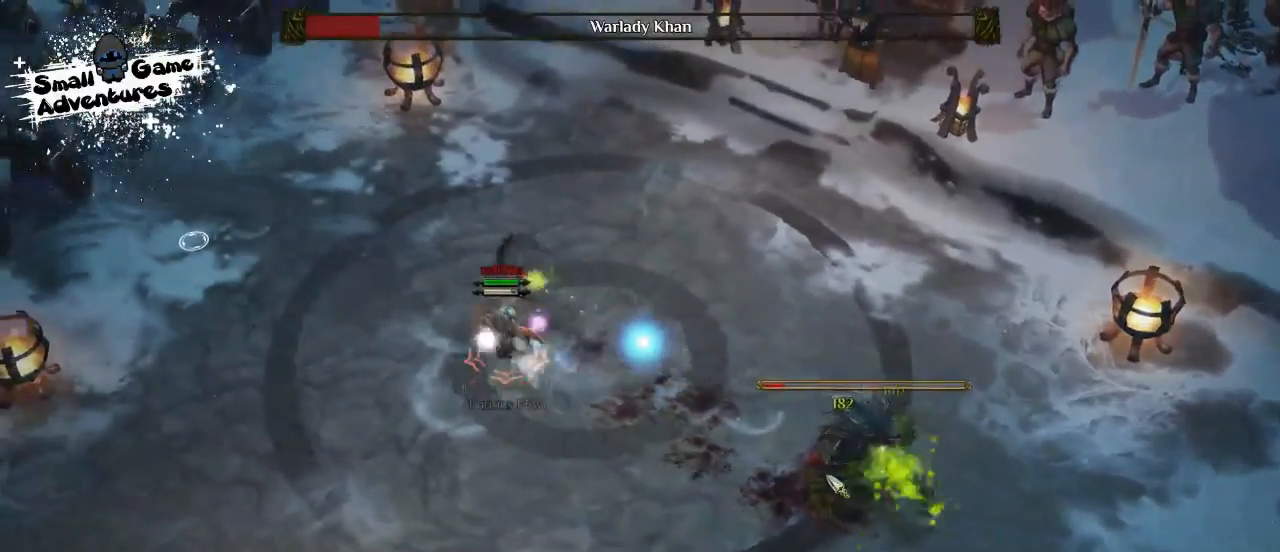
{"keys": [], "events": []}
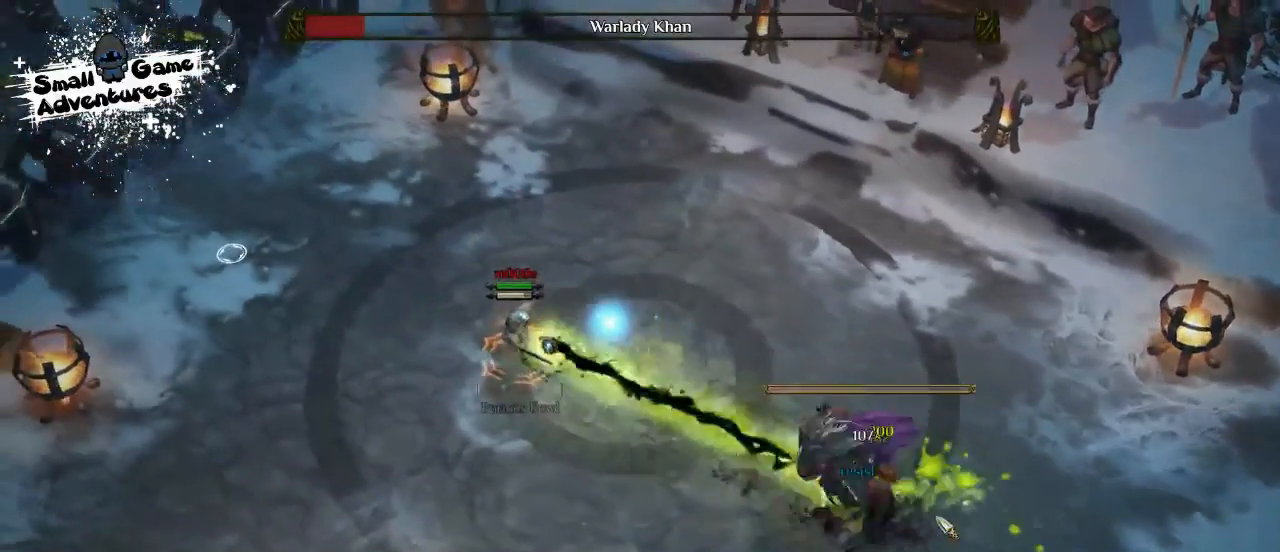
{"keys": [], "events": []}
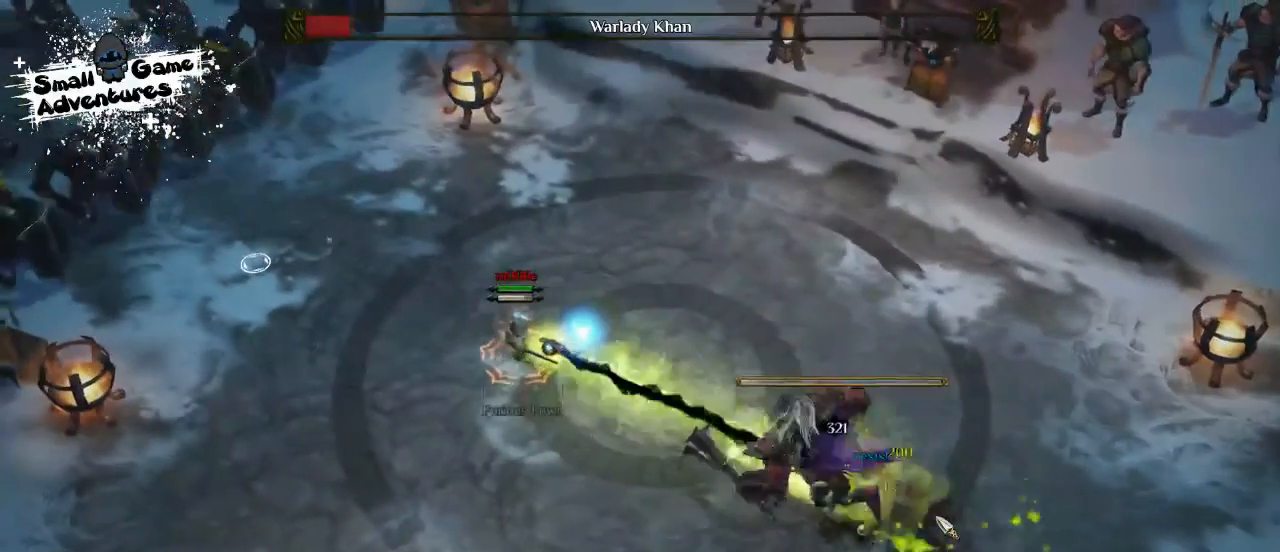
{"keys": [], "events": []}
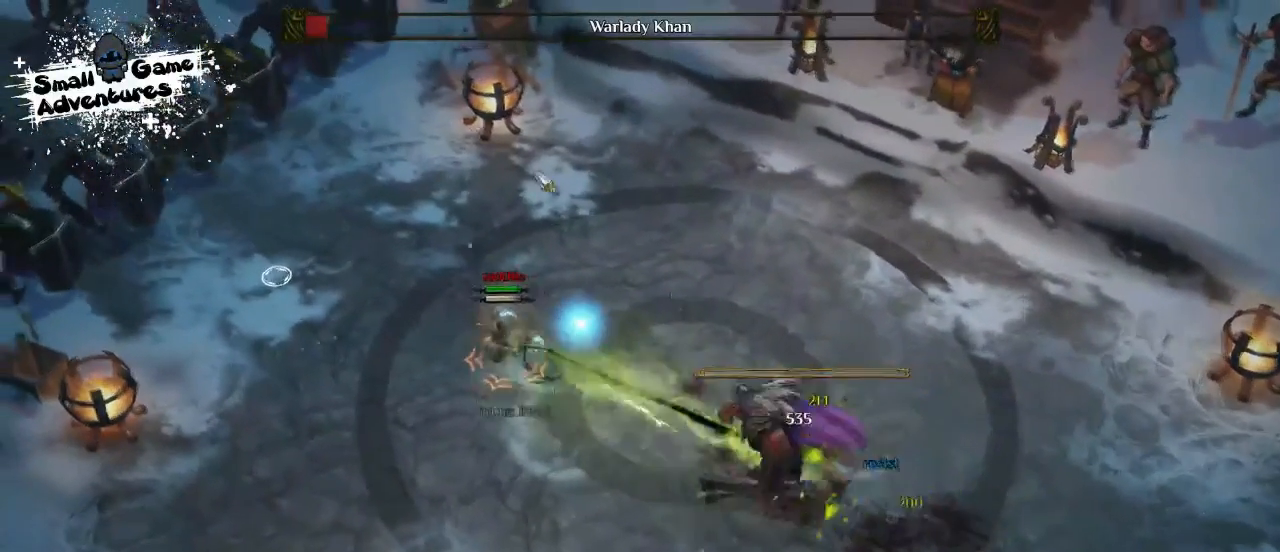
{"keys": [], "events": []}
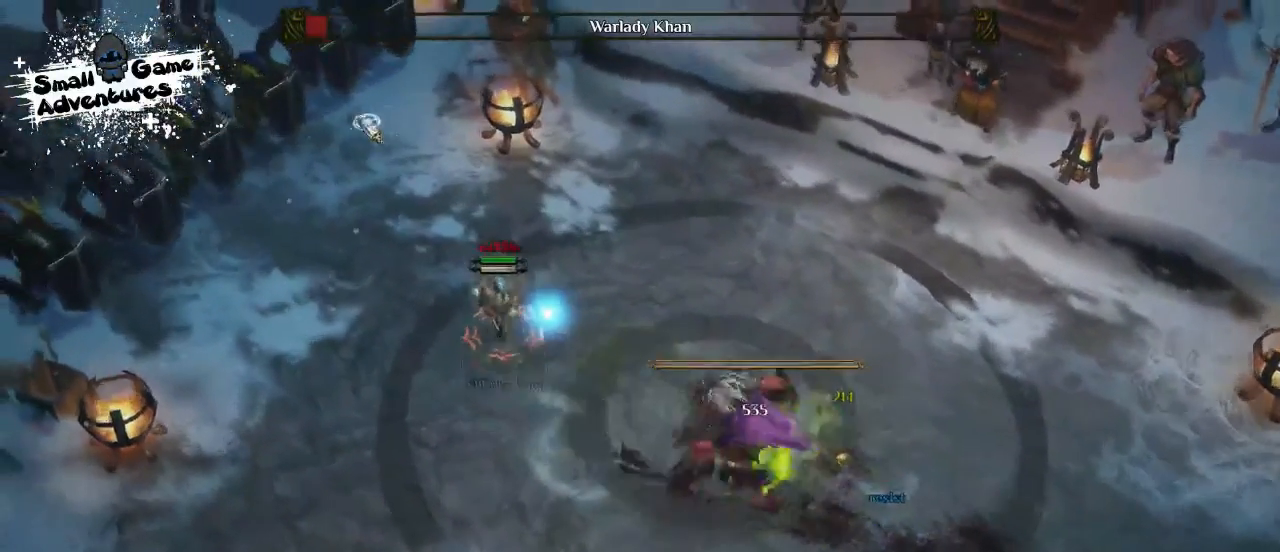
{"keys": [], "events": []}
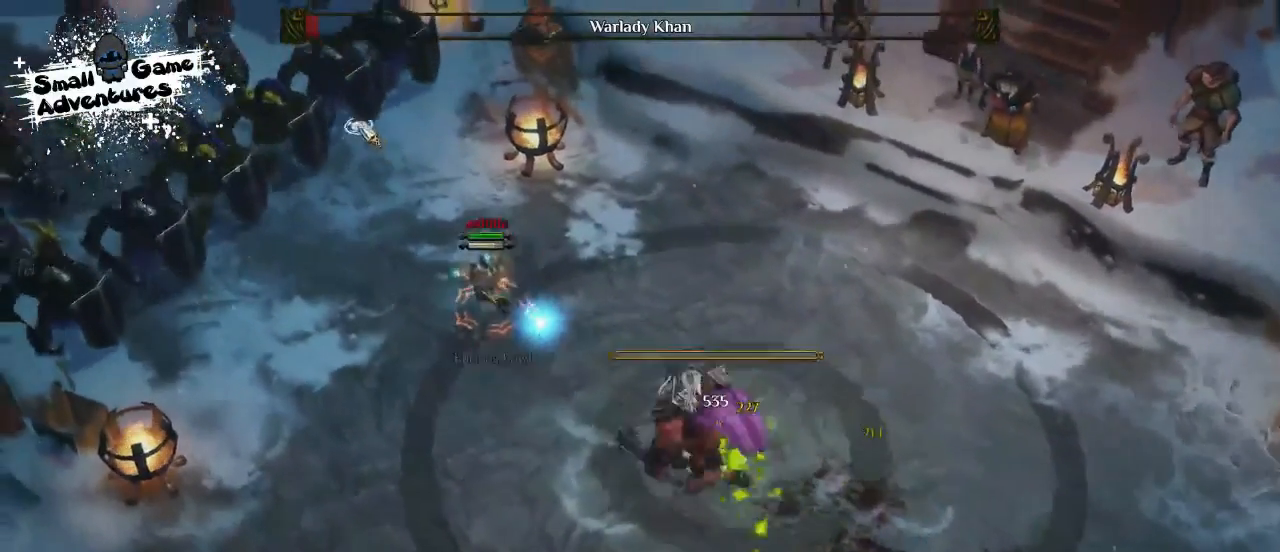
{"keys": [], "events": [[267, "w", "down"], [333, "w", "up"]]}
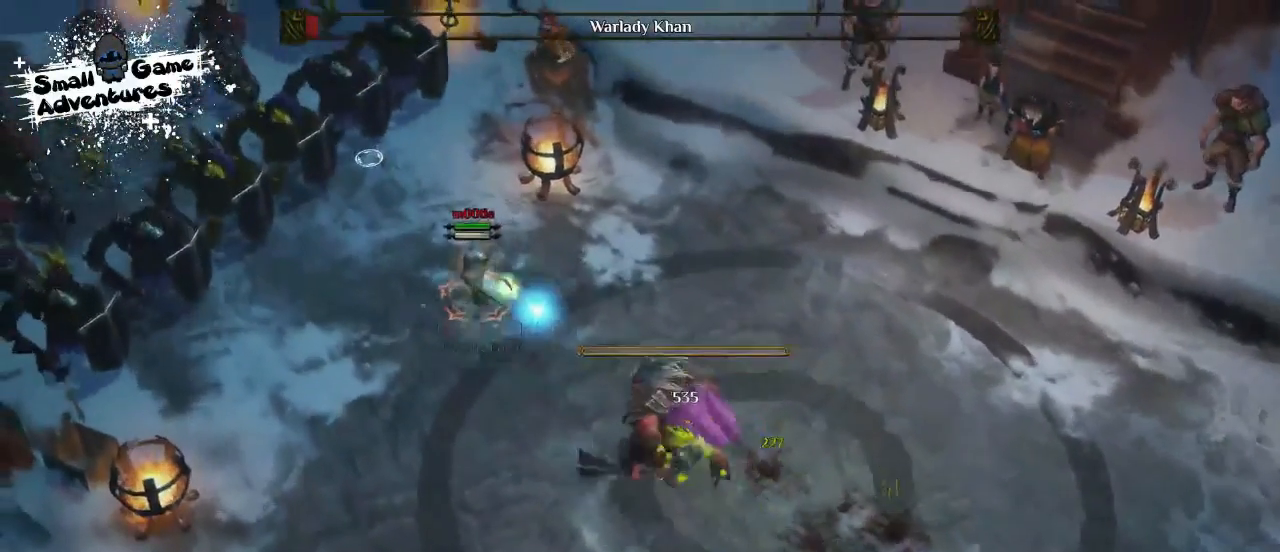
{"keys": [], "events": []}
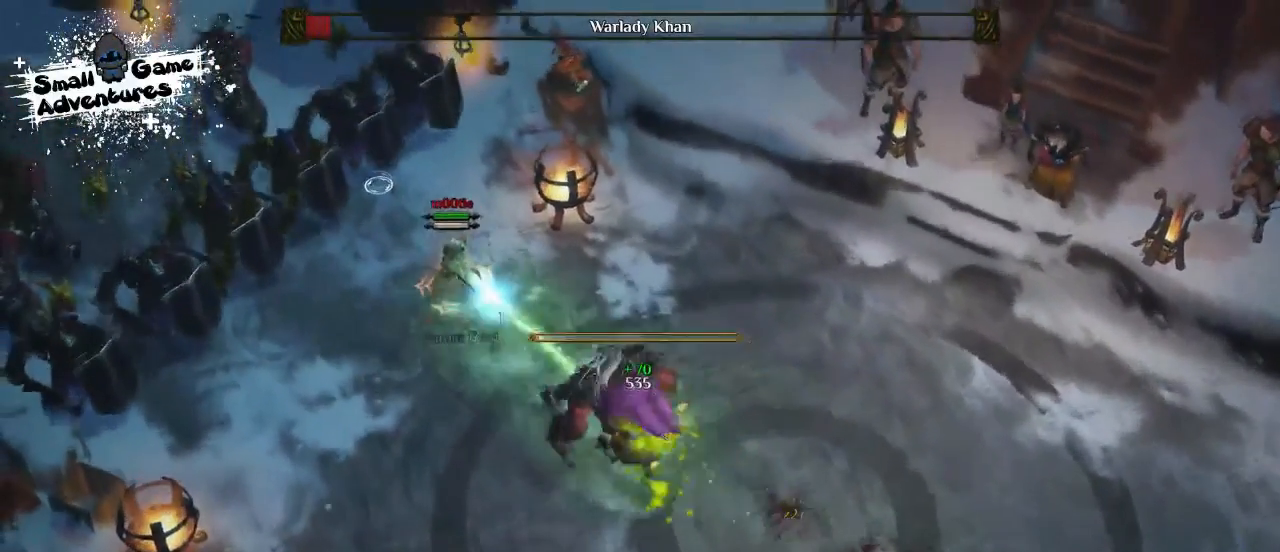
{"keys": [], "events": []}